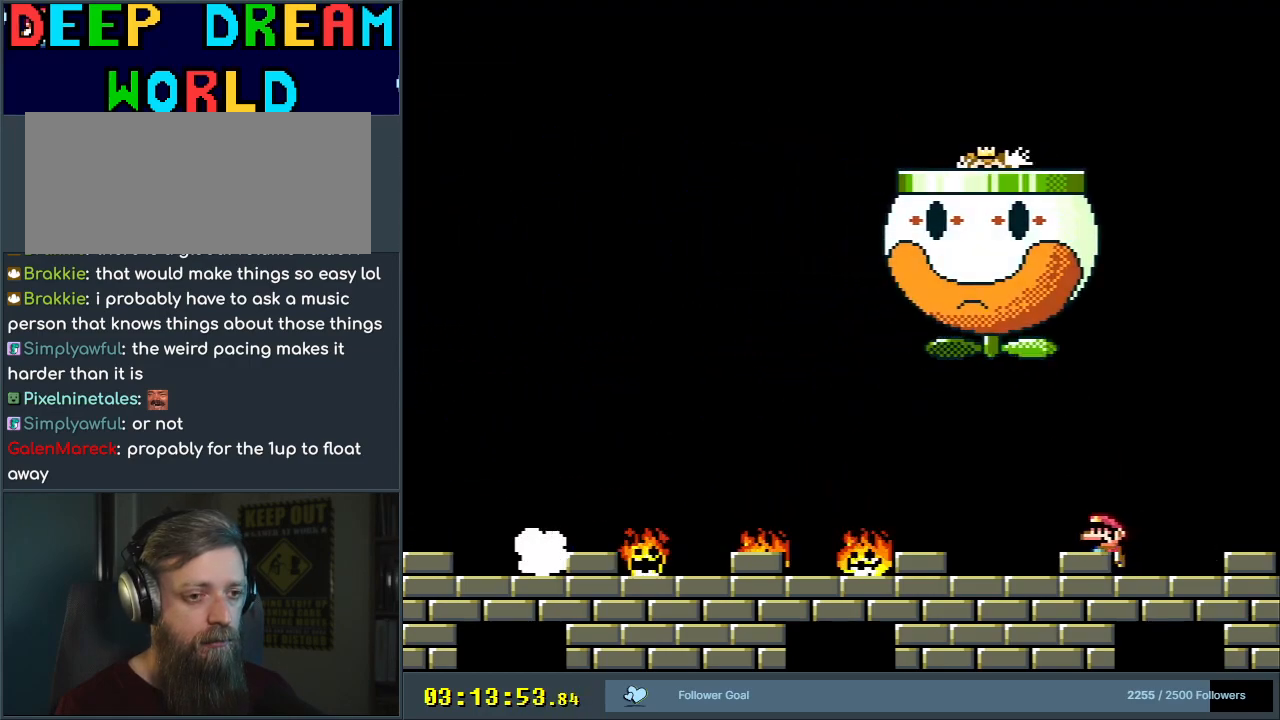
Gameplay with a controller (Nintendo layout); each line is a JSON object with the inputs held at the frame after it. "events" lists button and stick changes between this image and that frame as [ms after this image, input, new state], when the widget could be followed in between. Not read: L3 R3.
{"buttons": ["A", "X", "DPAD_LEFT"], "events": [[417, "A", "down"]]}
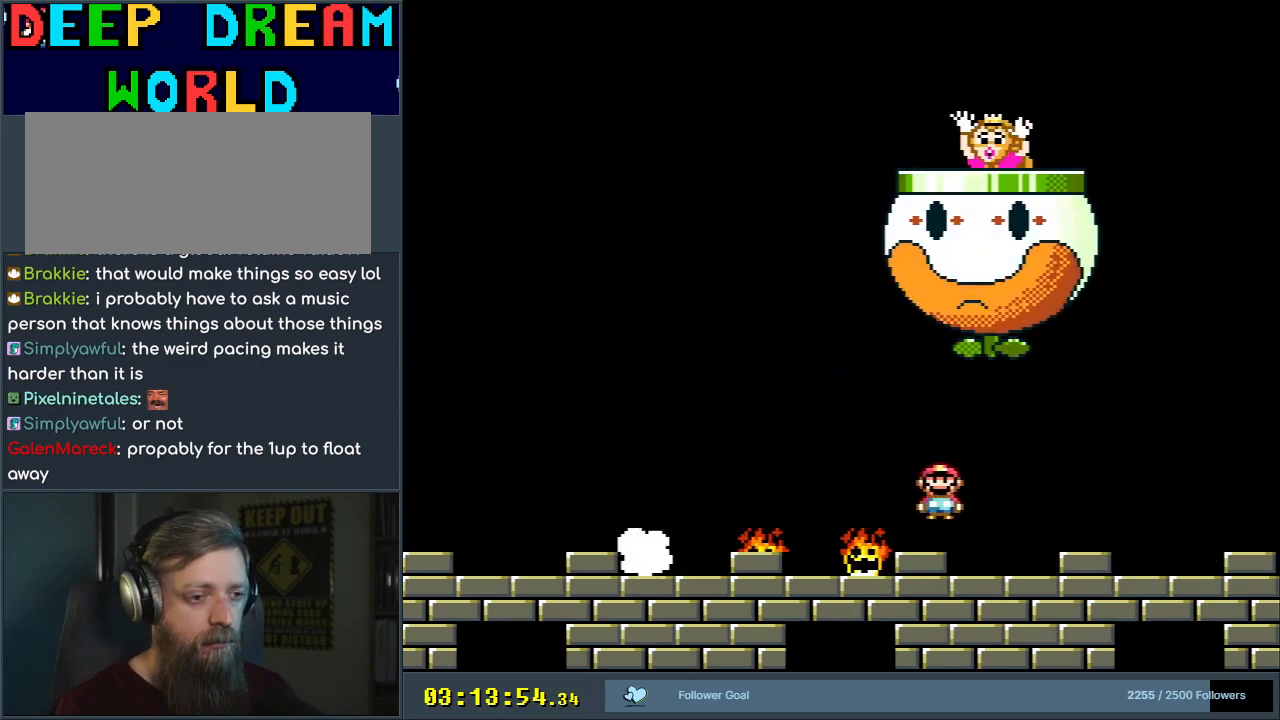
{"buttons": ["A", "X"], "events": [[267, "DPAD_LEFT", "up"]]}
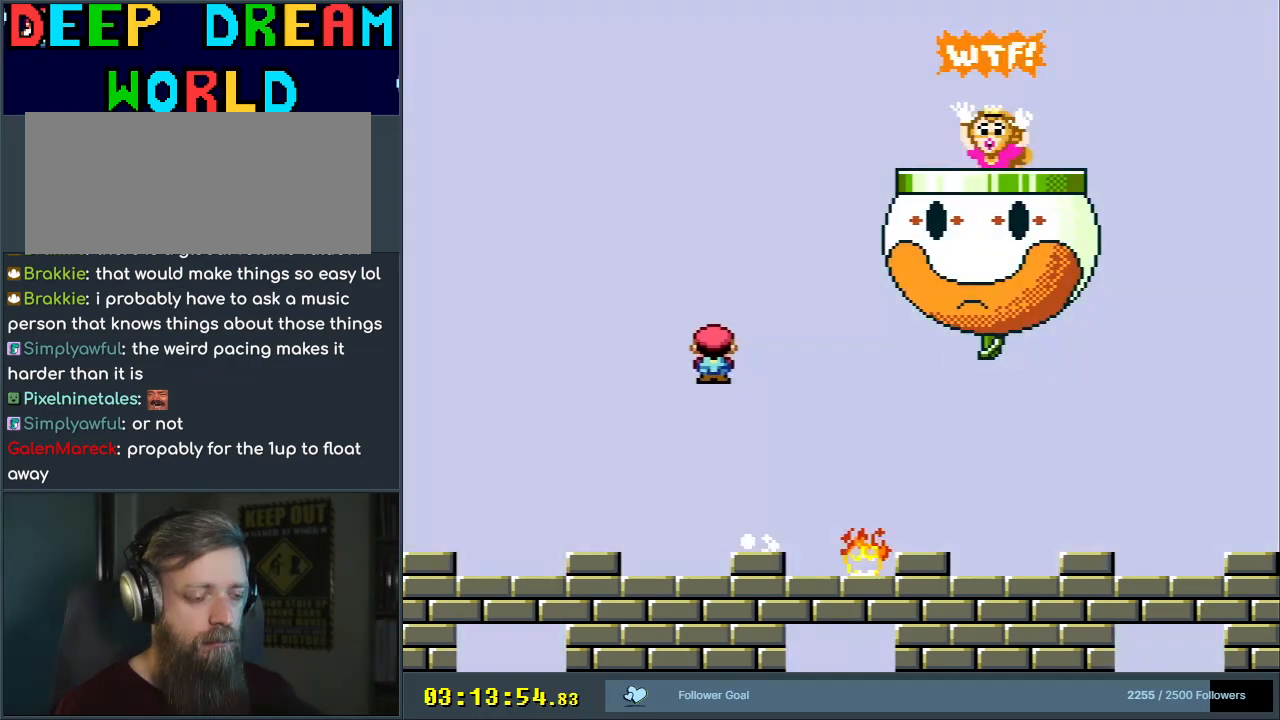
{"buttons": ["Y"], "events": [[50, "A", "up"], [133, "Y", "down"], [150, "X", "up"], [317, "DPAD_RIGHT", "down"], [450, "DPAD_RIGHT", "up"]]}
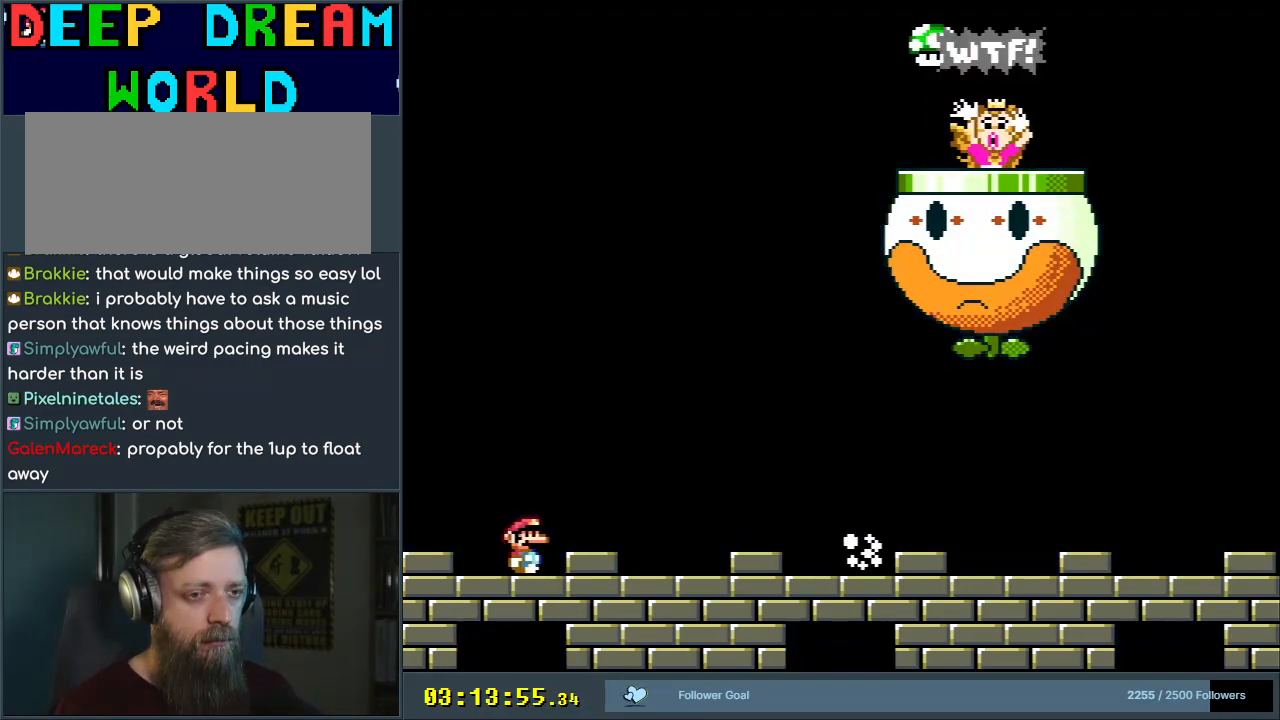
{"buttons": ["Y", "DPAD_RIGHT"], "events": [[333, "DPAD_RIGHT", "down"]]}
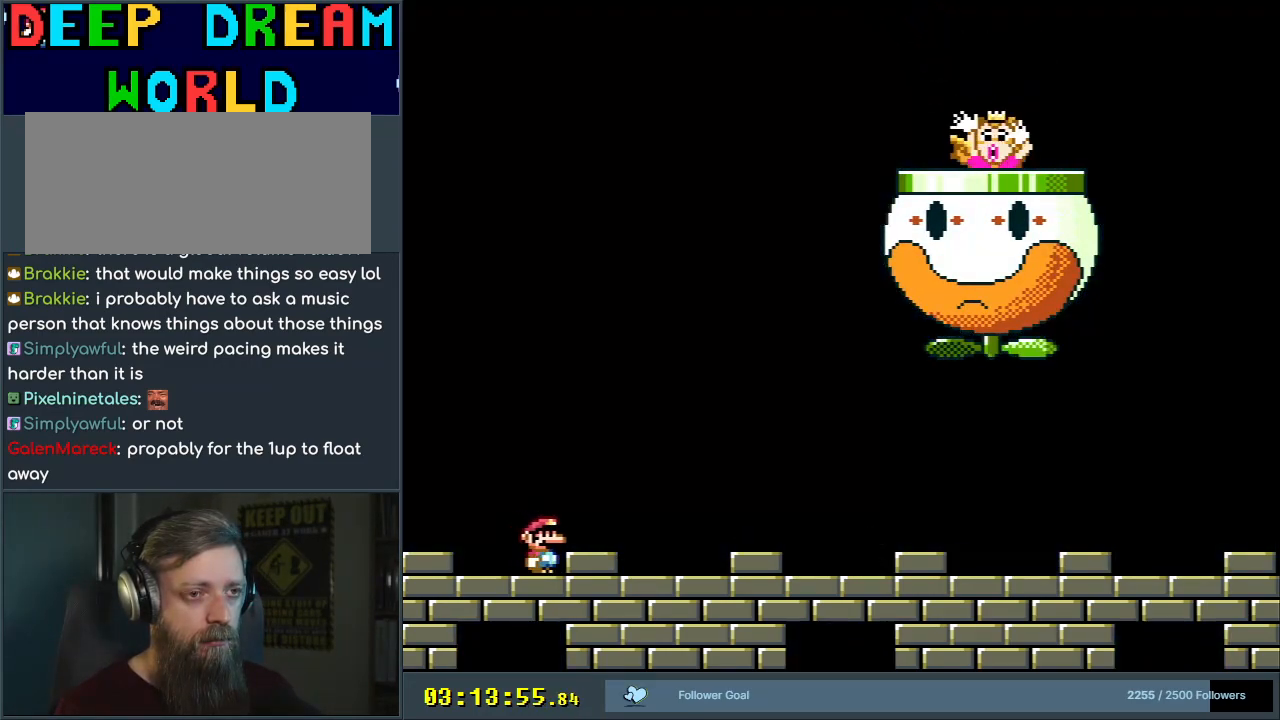
{"buttons": ["B", "Y", "DPAD_LEFT"], "events": [[267, "B", "down"], [300, "DPAD_RIGHT", "up"], [417, "DPAD_LEFT", "down"]]}
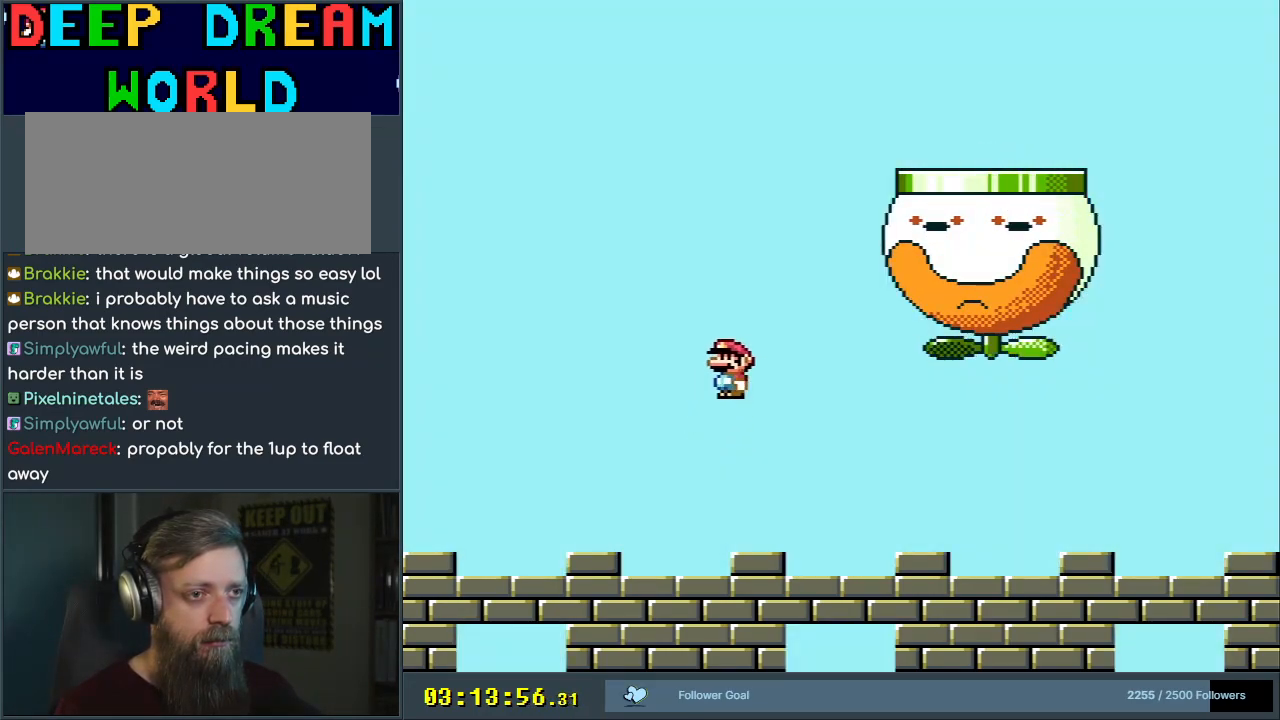
{"buttons": ["B", "Y"], "events": [[433, "DPAD_LEFT", "up"]]}
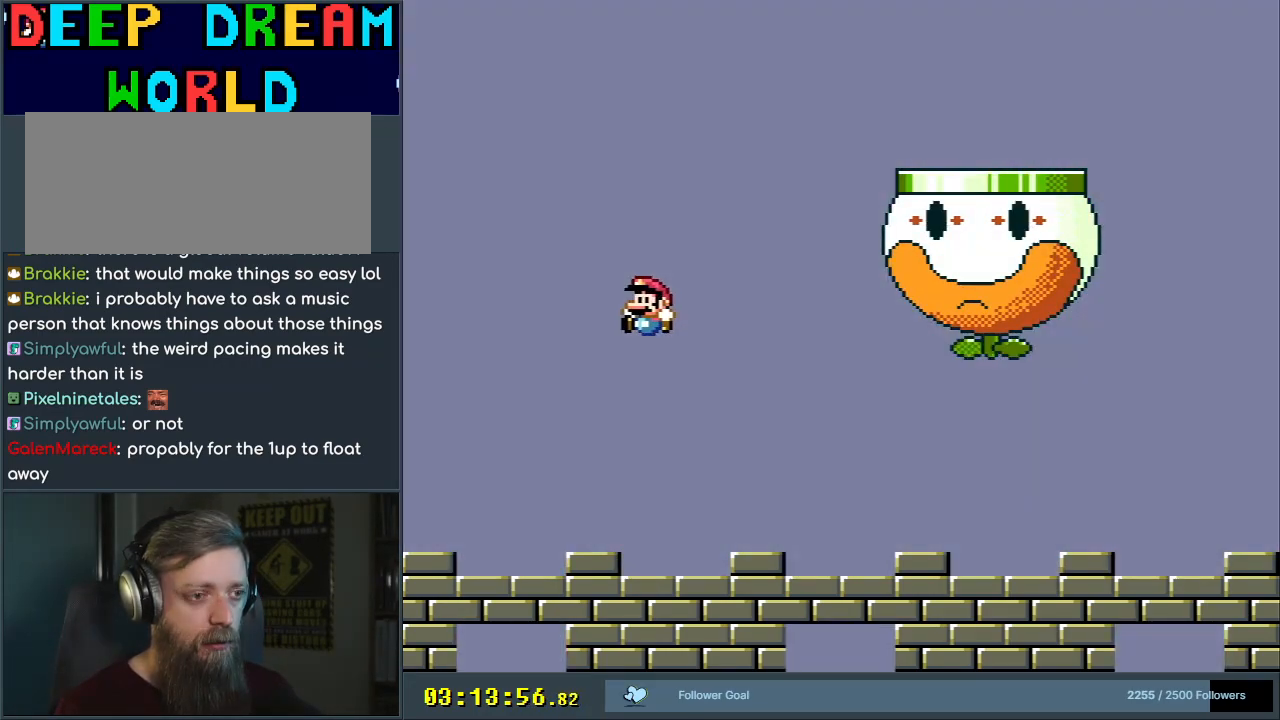
{"buttons": ["Y"], "events": [[50, "B", "up"], [100, "DPAD_RIGHT", "down"], [233, "DPAD_RIGHT", "up"]]}
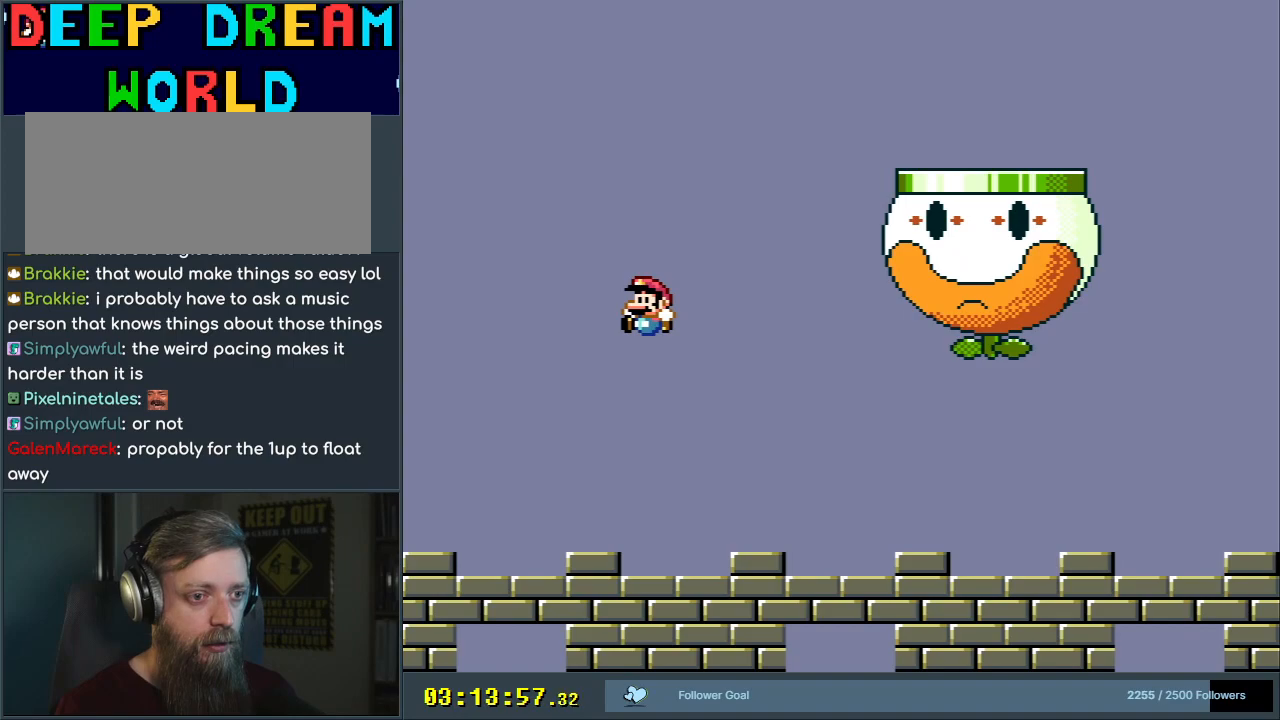
{"buttons": ["Y", "DPAD_RIGHT"], "events": [[33, "DPAD_RIGHT", "down"], [217, "DPAD_RIGHT", "up"], [417, "DPAD_RIGHT", "down"]]}
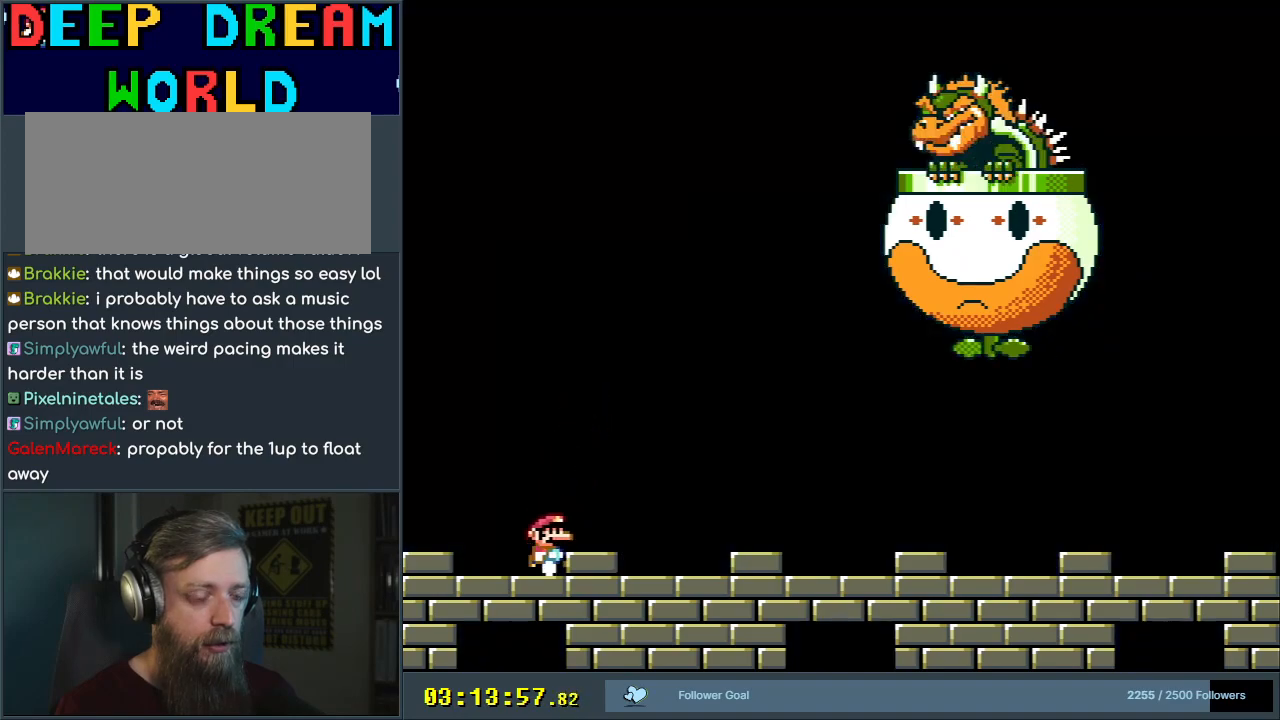
{"buttons": ["Y"], "events": [[67, "DPAD_RIGHT", "up"], [283, "DPAD_RIGHT", "down"], [383, "DPAD_RIGHT", "up"]]}
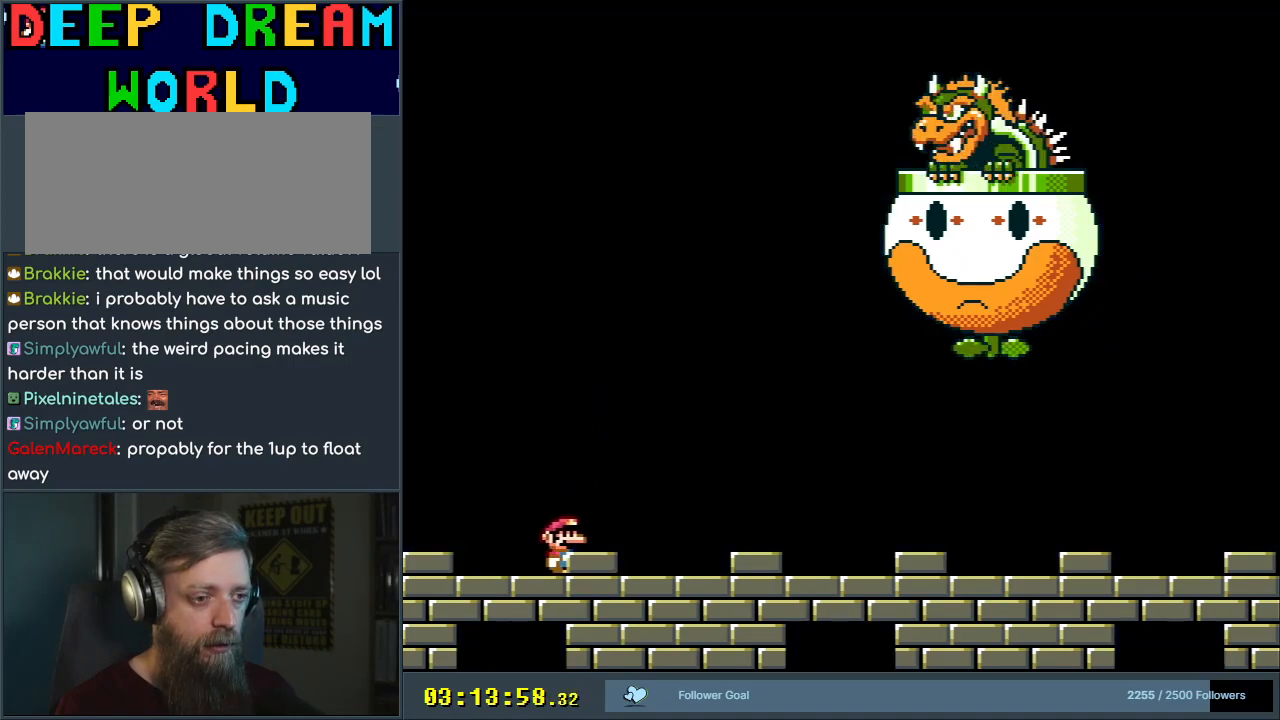
{"buttons": ["Y"], "events": []}
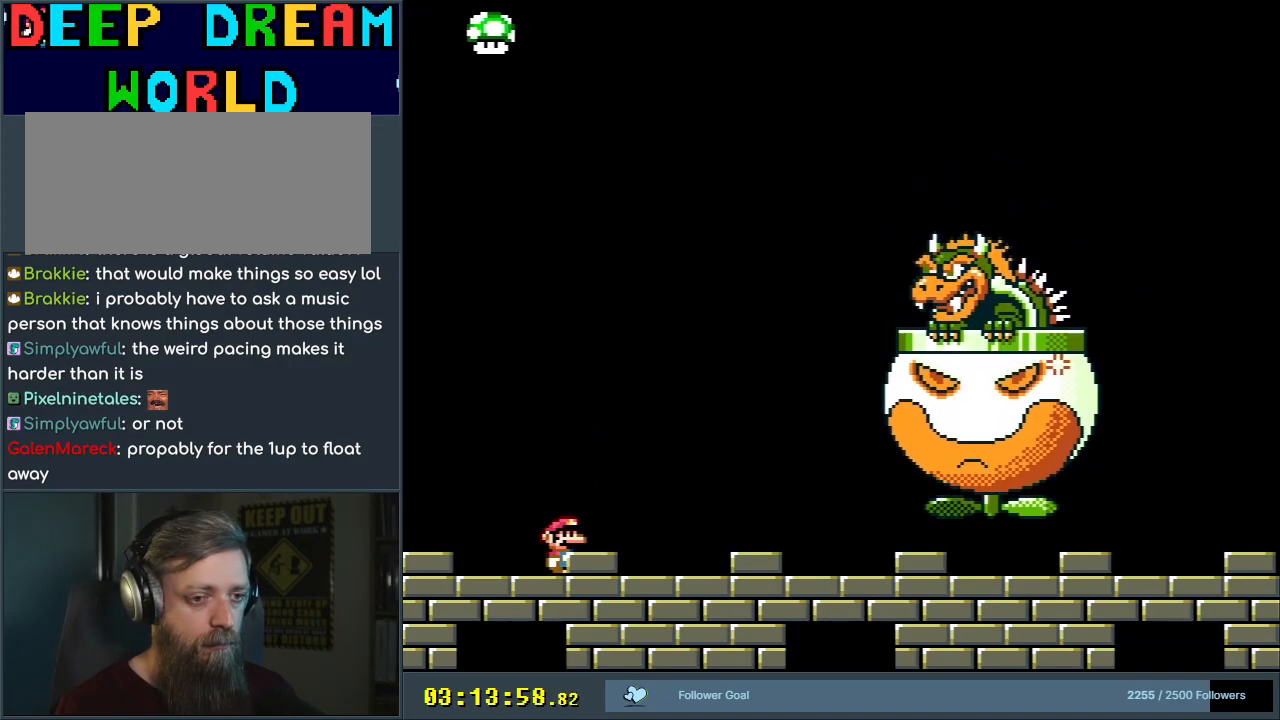
{"buttons": ["Y"], "events": []}
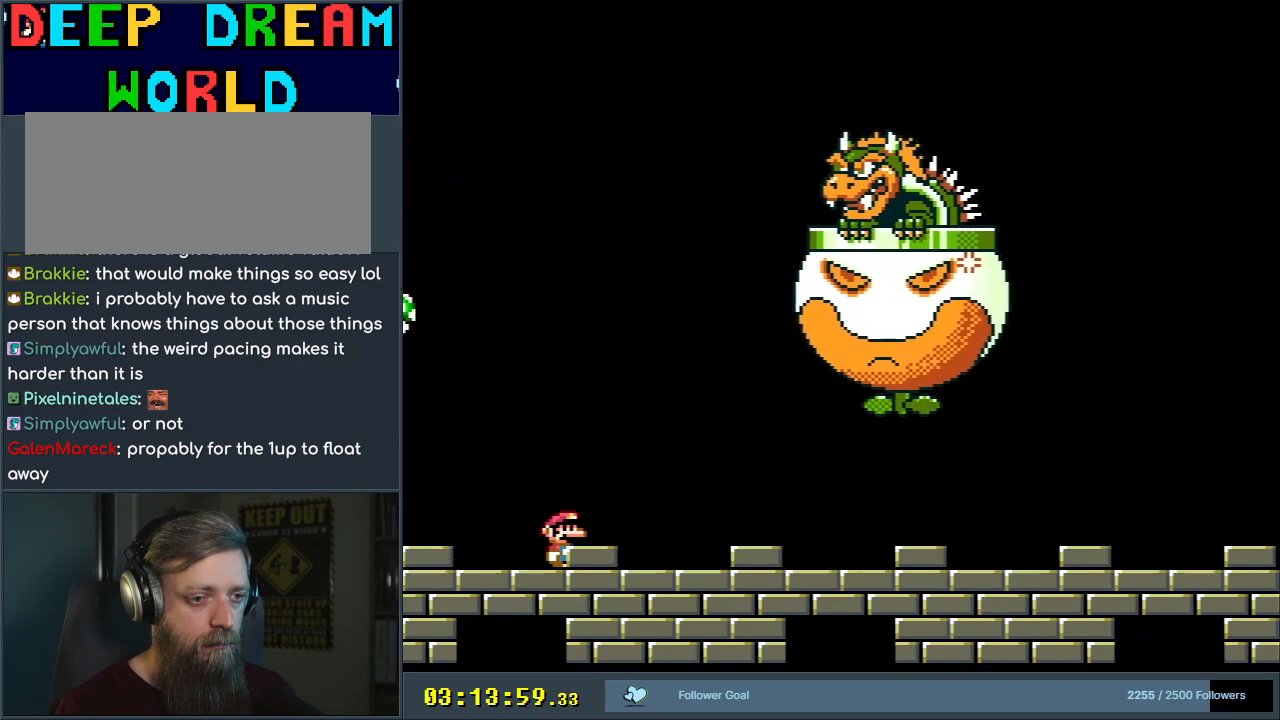
{"buttons": ["Y"], "events": []}
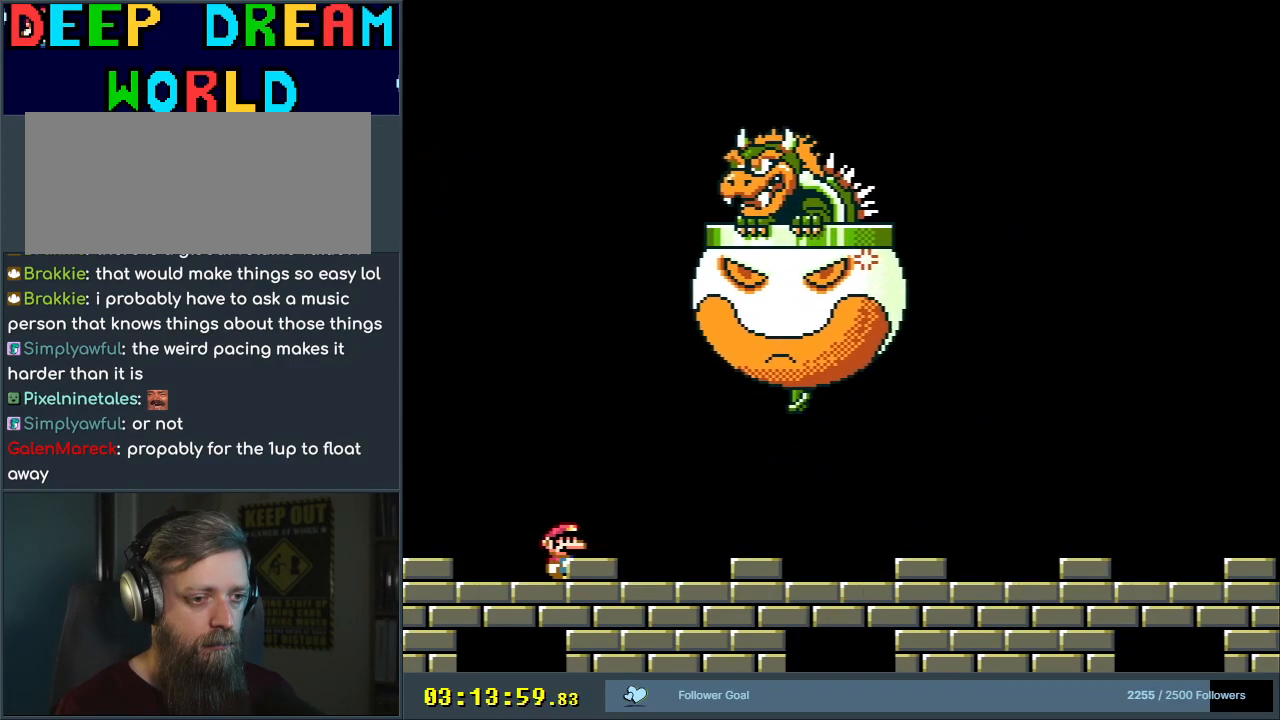
{"buttons": ["Y", "DPAD_RIGHT"], "events": [[317, "DPAD_RIGHT", "down"]]}
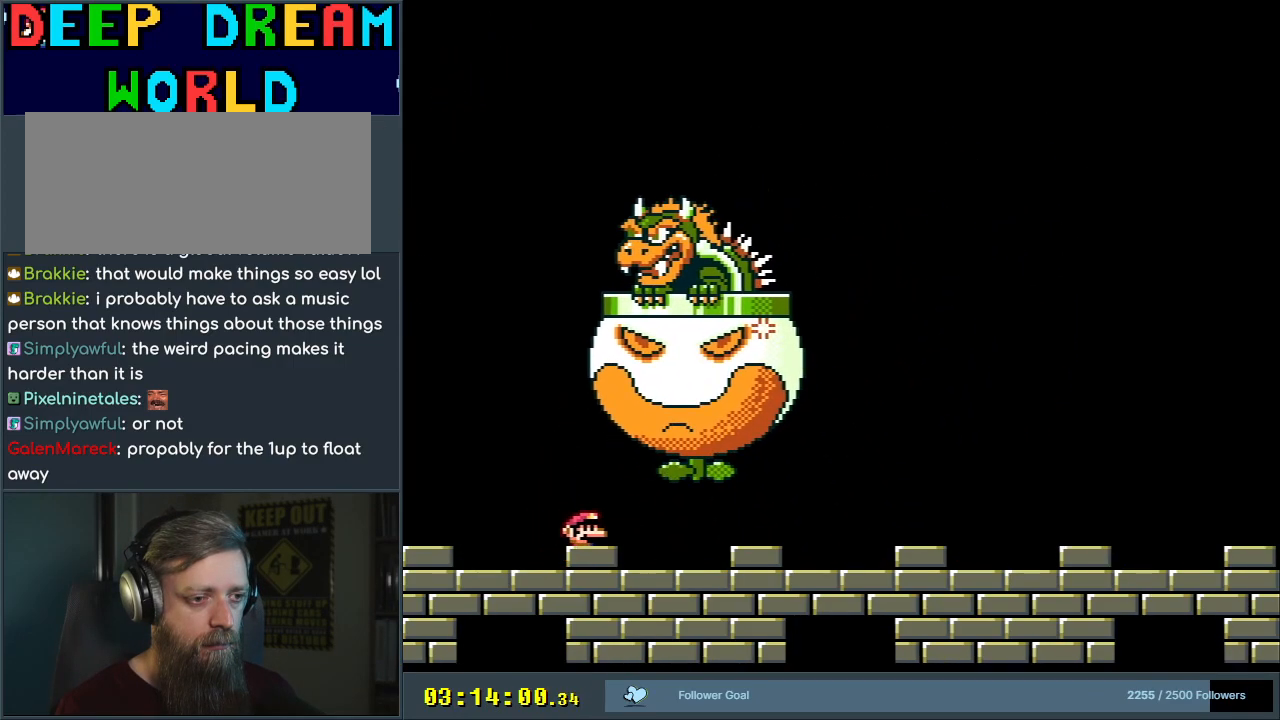
{"buttons": ["Y", "DPAD_RIGHT"], "events": []}
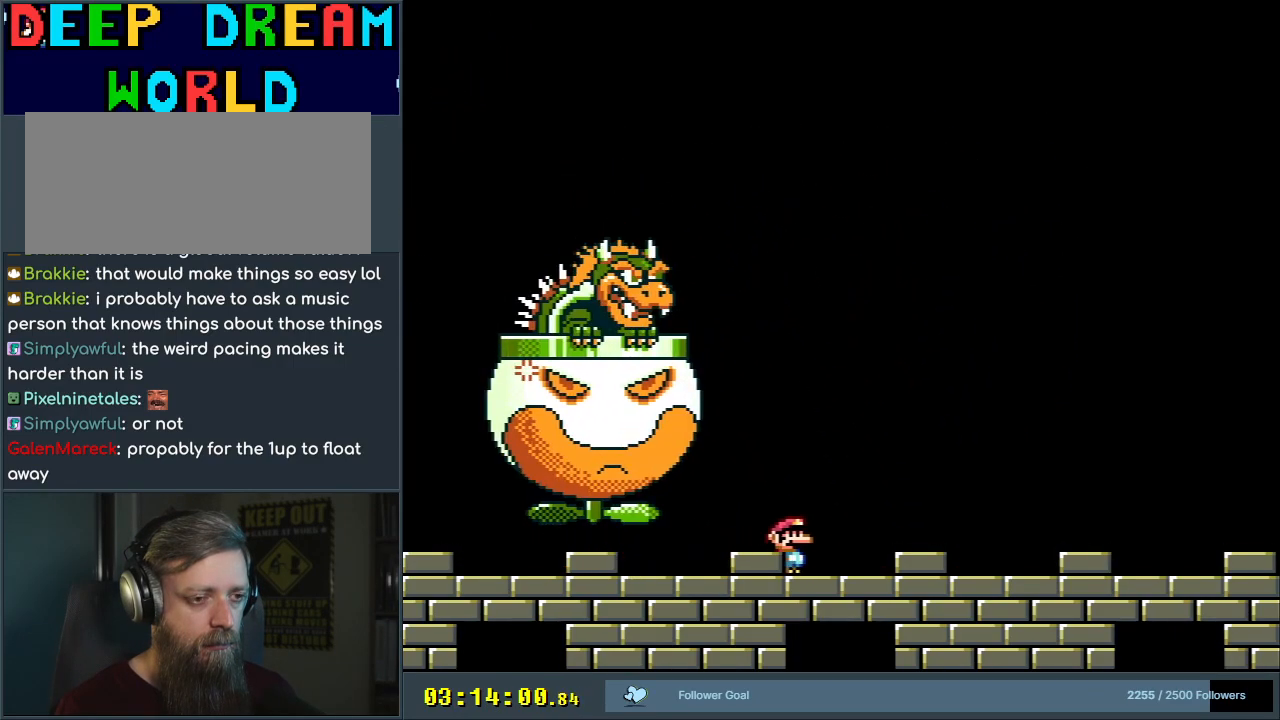
{"buttons": ["Y", "DPAD_RIGHT"], "events": []}
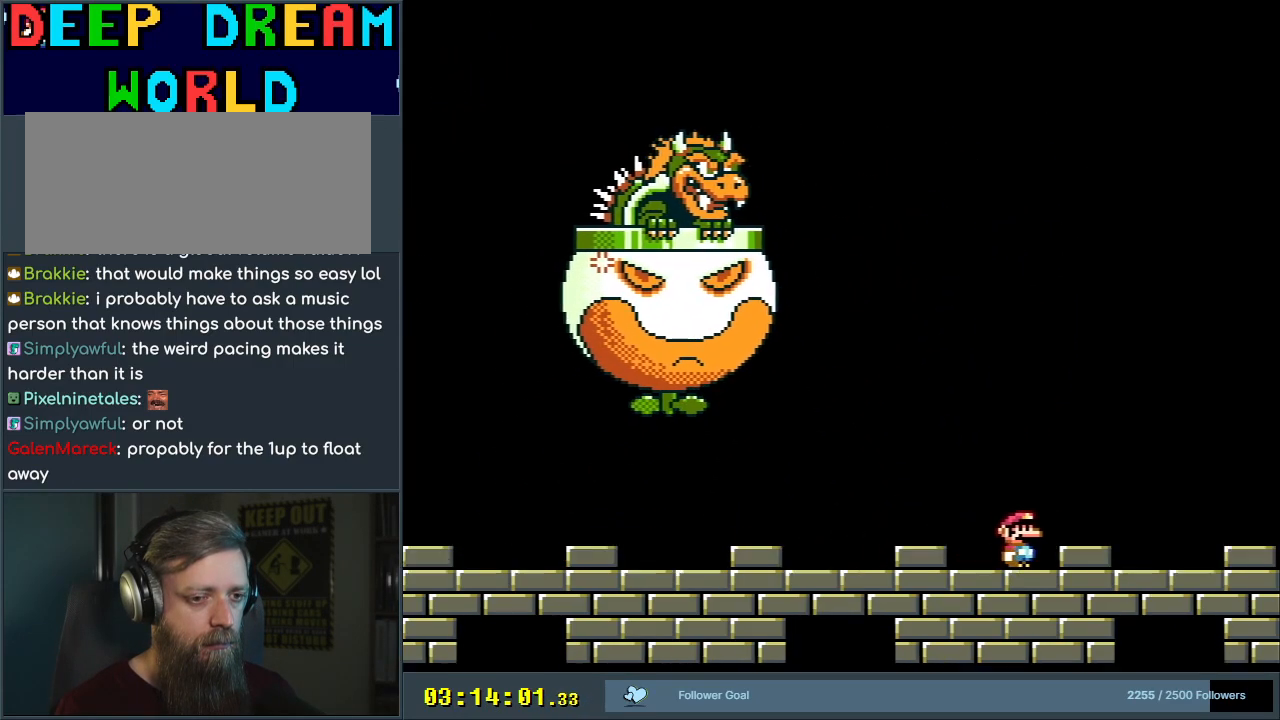
{"buttons": ["Y"], "events": [[83, "DPAD_RIGHT", "up"], [183, "DPAD_LEFT", "down"], [283, "DPAD_LEFT", "up"]]}
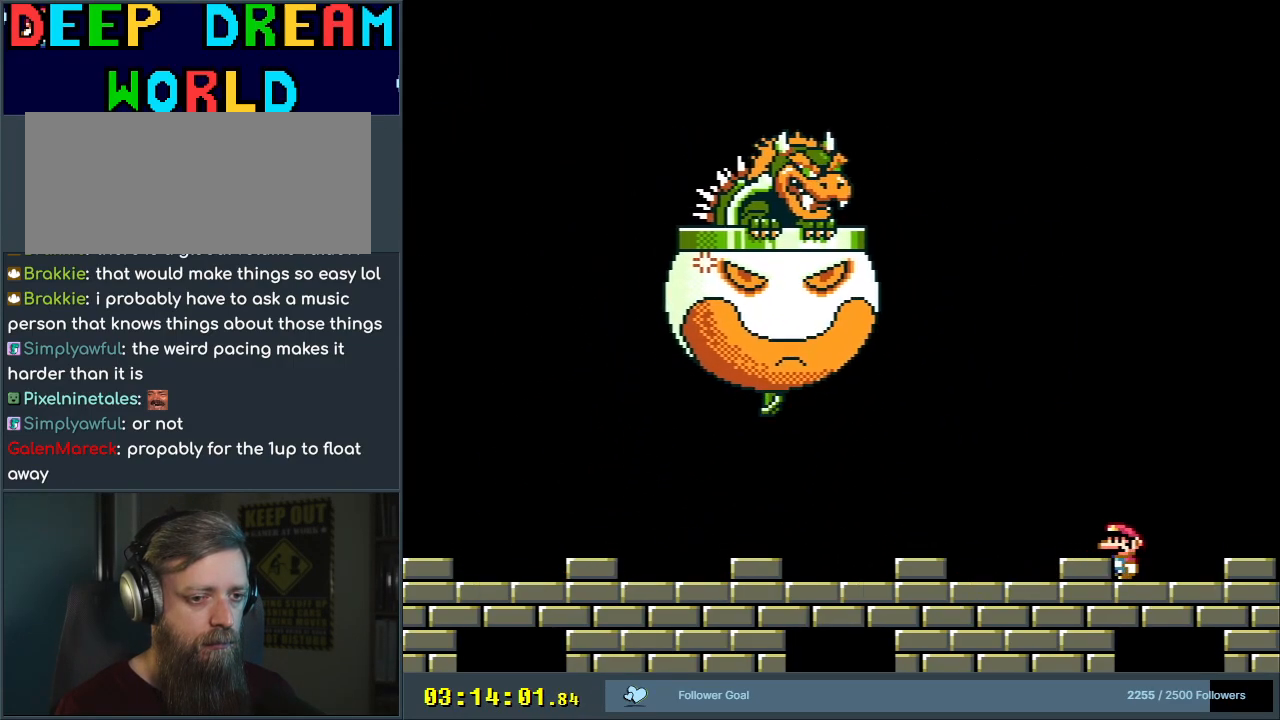
{"buttons": ["Y", "DPAD_RIGHT"], "events": [[133, "DPAD_RIGHT", "down"], [250, "DPAD_RIGHT", "up"], [400, "DPAD_RIGHT", "down"]]}
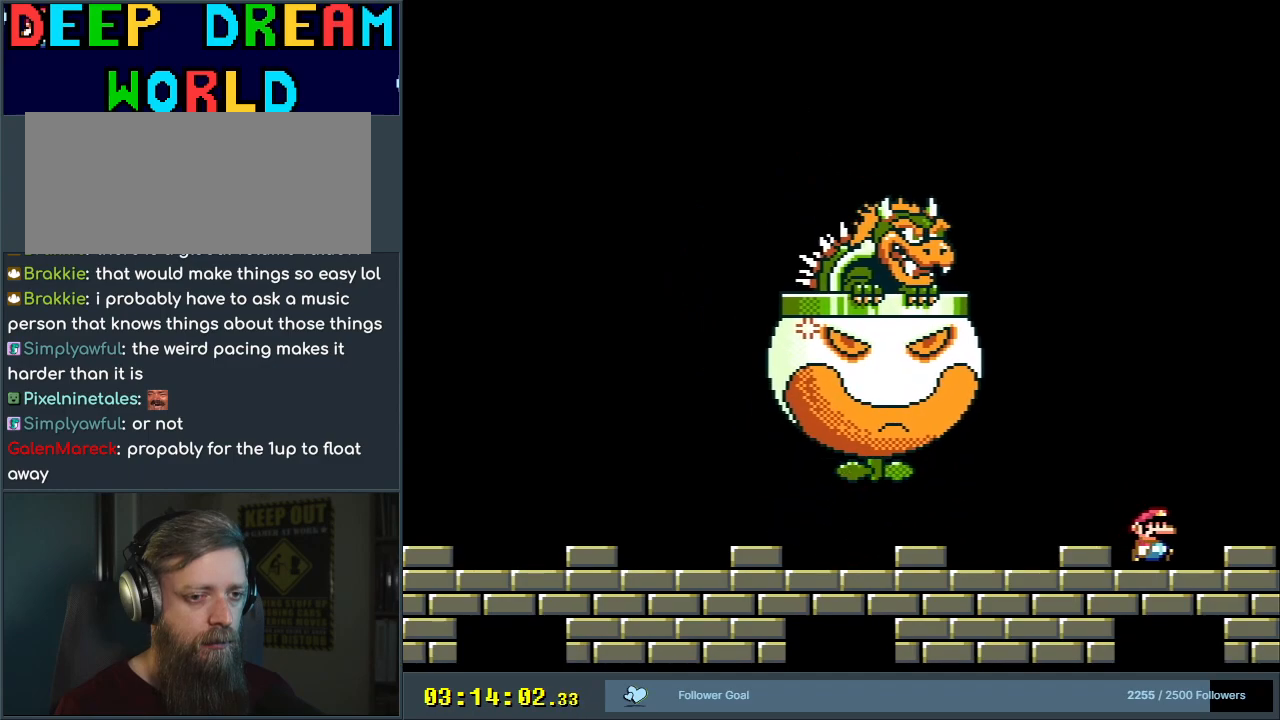
{"buttons": ["Y", "DPAD_LEFT"], "events": [[17, "DPAD_RIGHT", "up"], [450, "DPAD_LEFT", "down"]]}
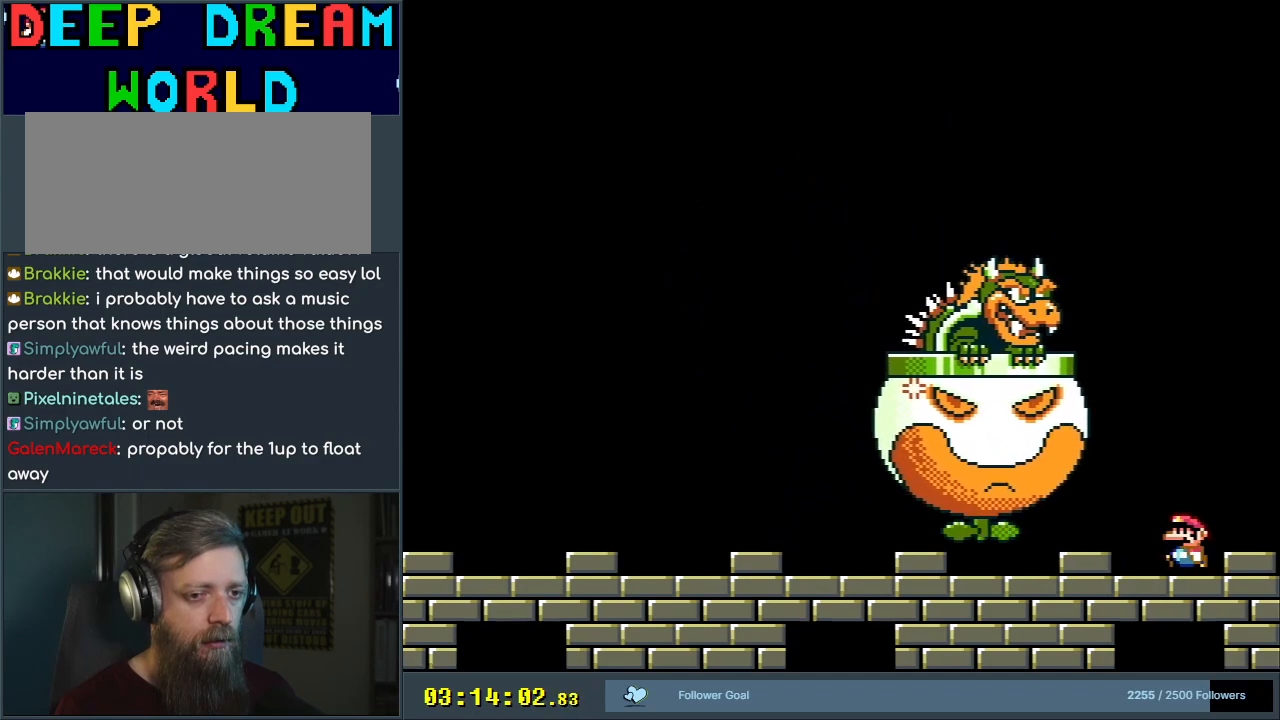
{"buttons": ["Y", "DPAD_LEFT"], "events": []}
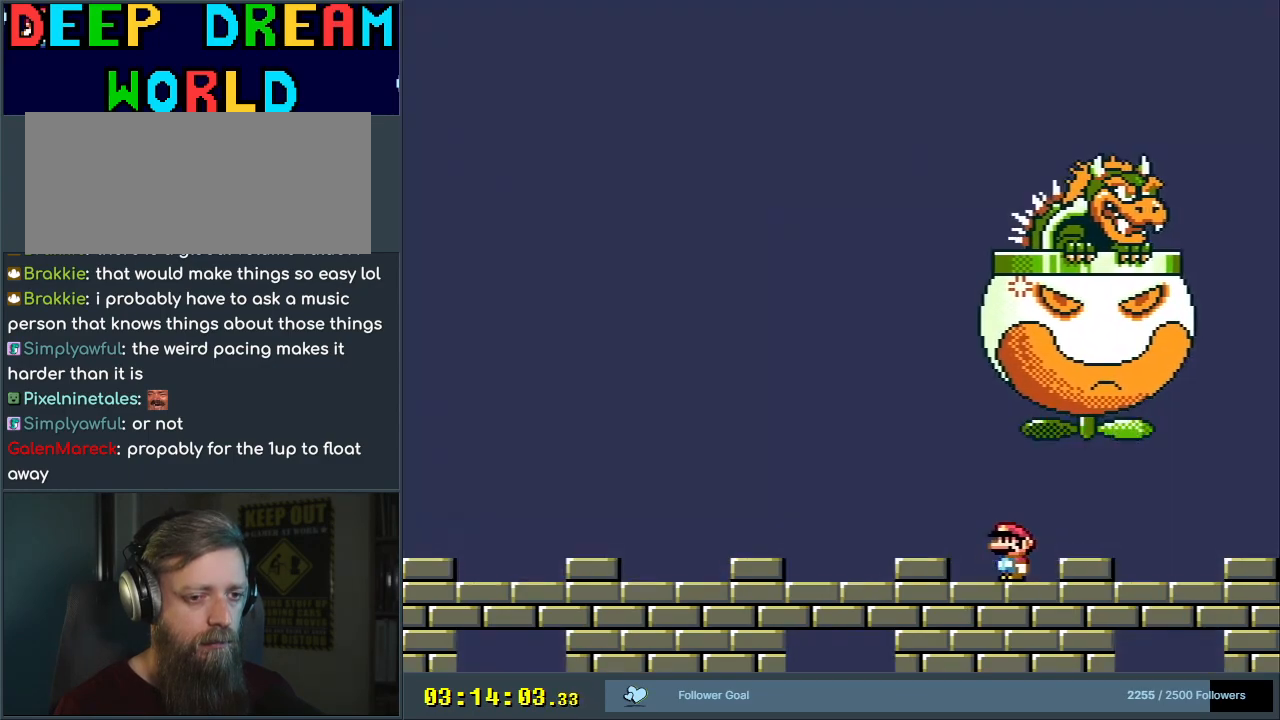
{"buttons": ["Y", "DPAD_LEFT"], "events": []}
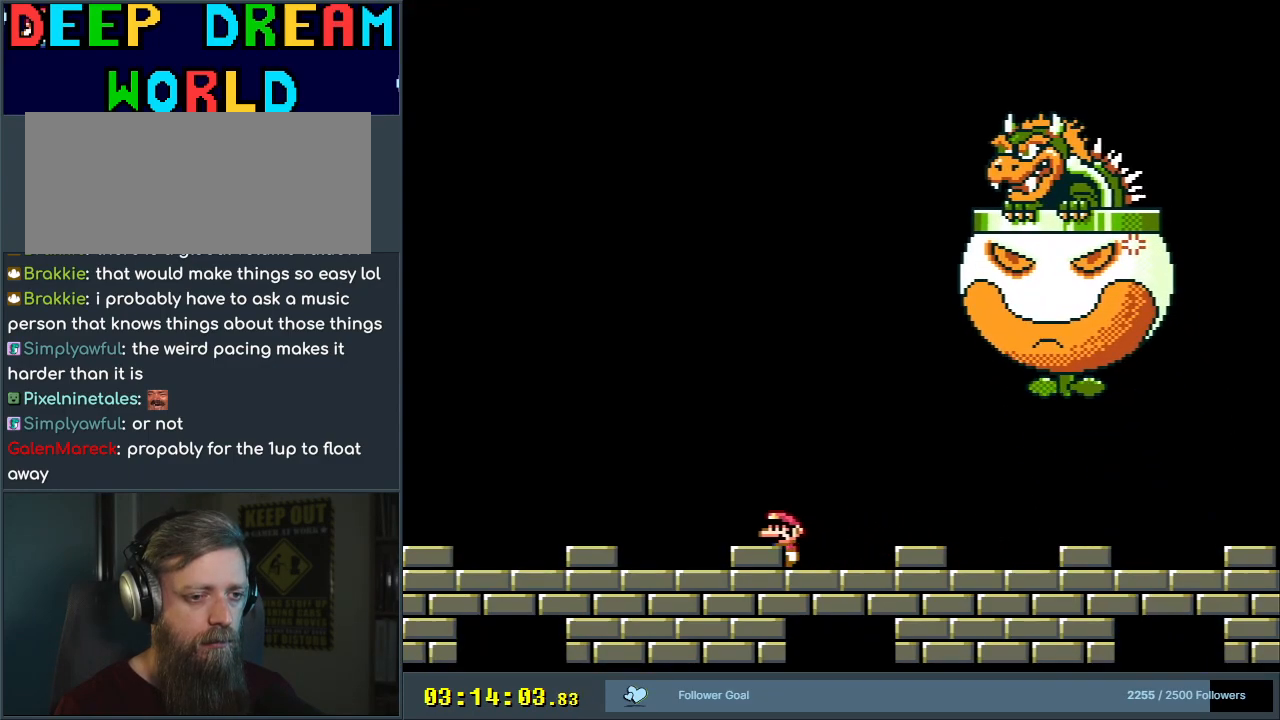
{"buttons": ["Y"], "events": [[317, "DPAD_LEFT", "up"]]}
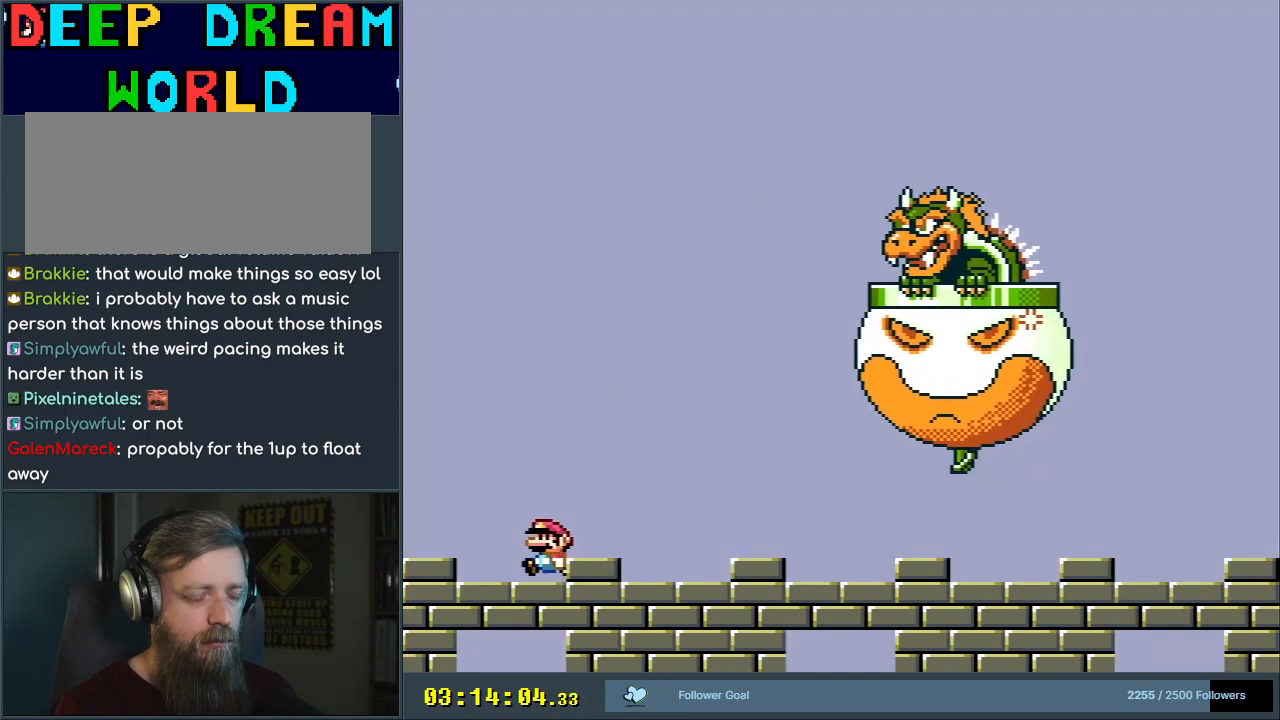
{"buttons": ["Y"], "events": [[83, "DPAD_RIGHT", "down"], [167, "DPAD_RIGHT", "up"]]}
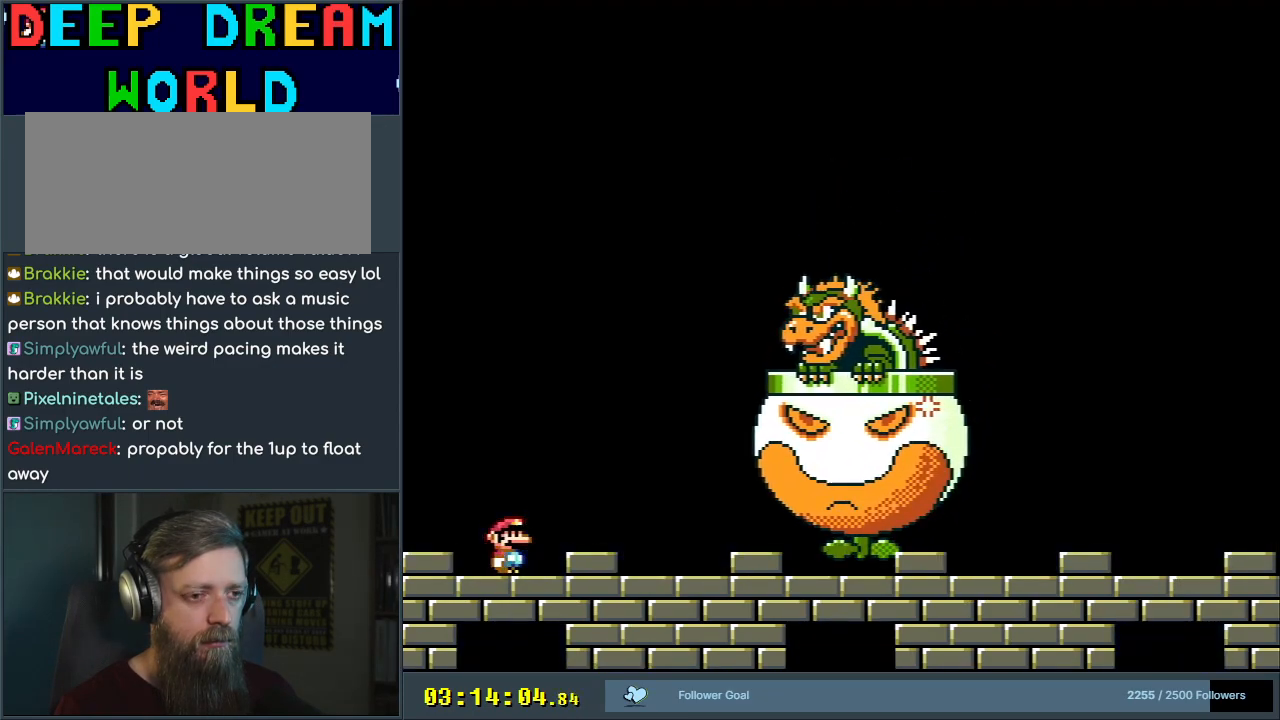
{"buttons": ["Y"], "events": []}
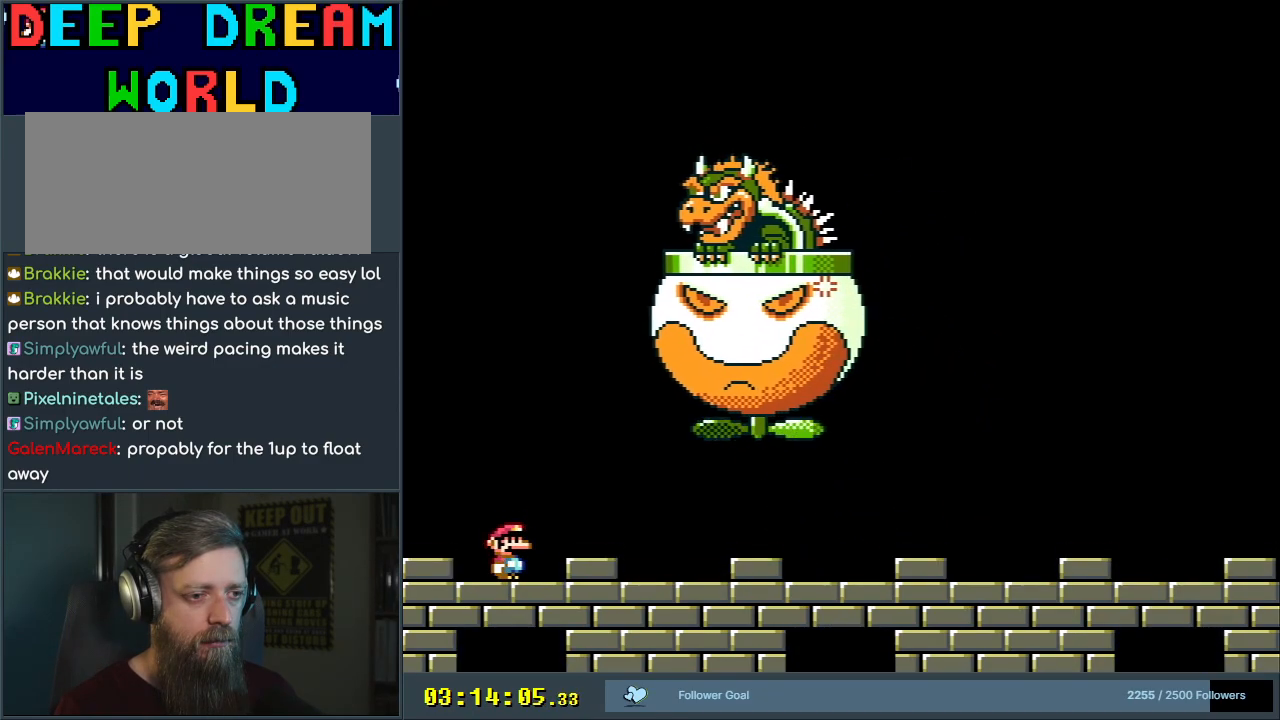
{"buttons": ["Y", "DPAD_RIGHT"], "events": [[117, "DPAD_RIGHT", "down"]]}
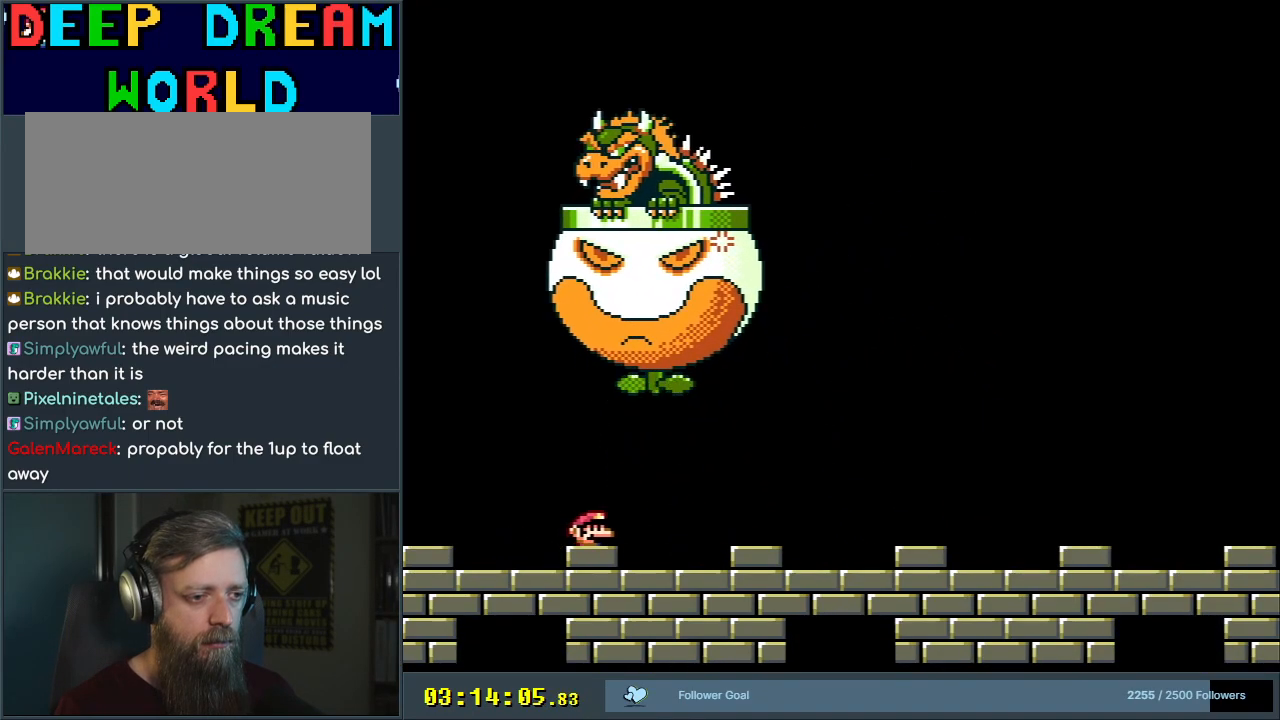
{"buttons": ["Y", "DPAD_RIGHT"], "events": []}
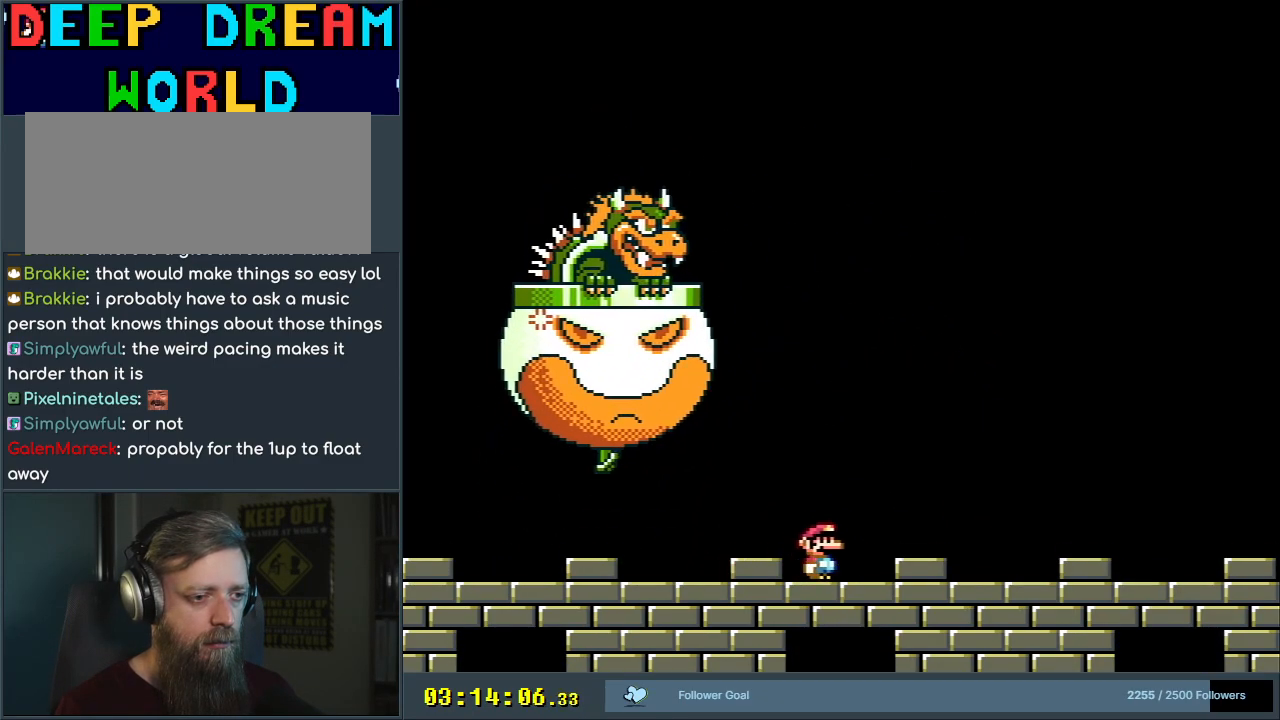
{"buttons": ["Y"], "events": [[467, "DPAD_RIGHT", "up"]]}
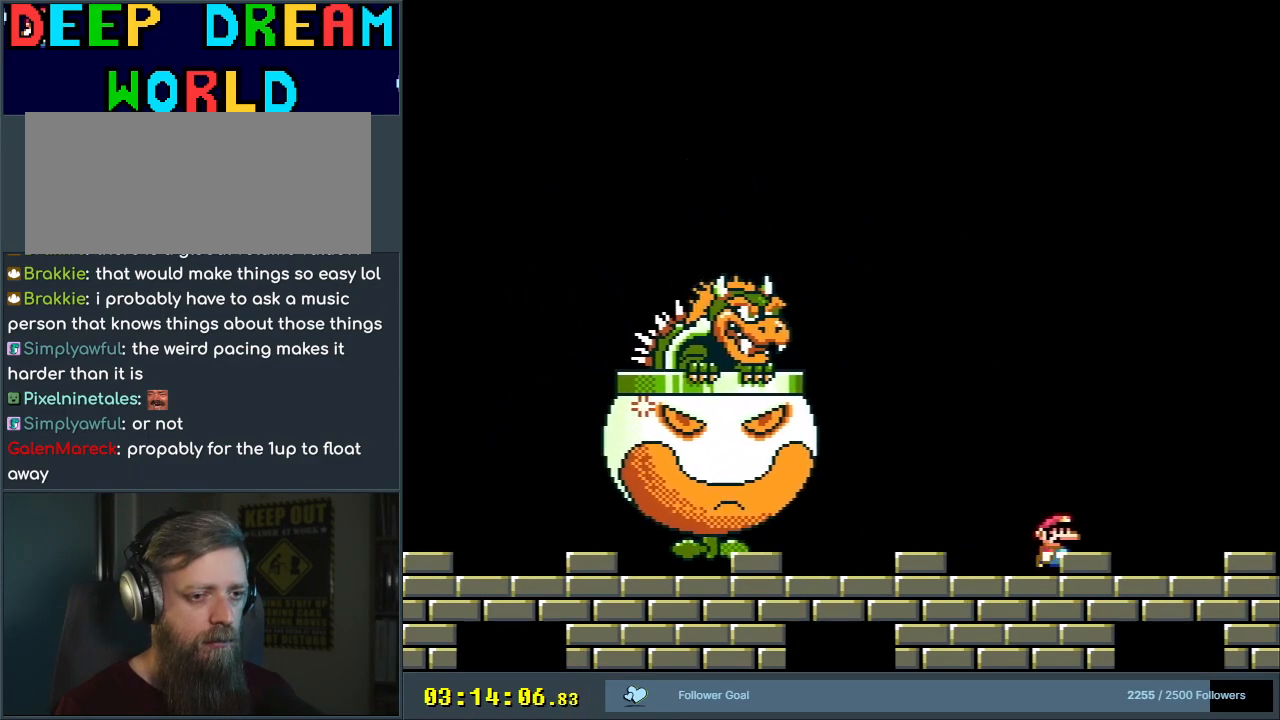
{"buttons": ["Y"], "events": []}
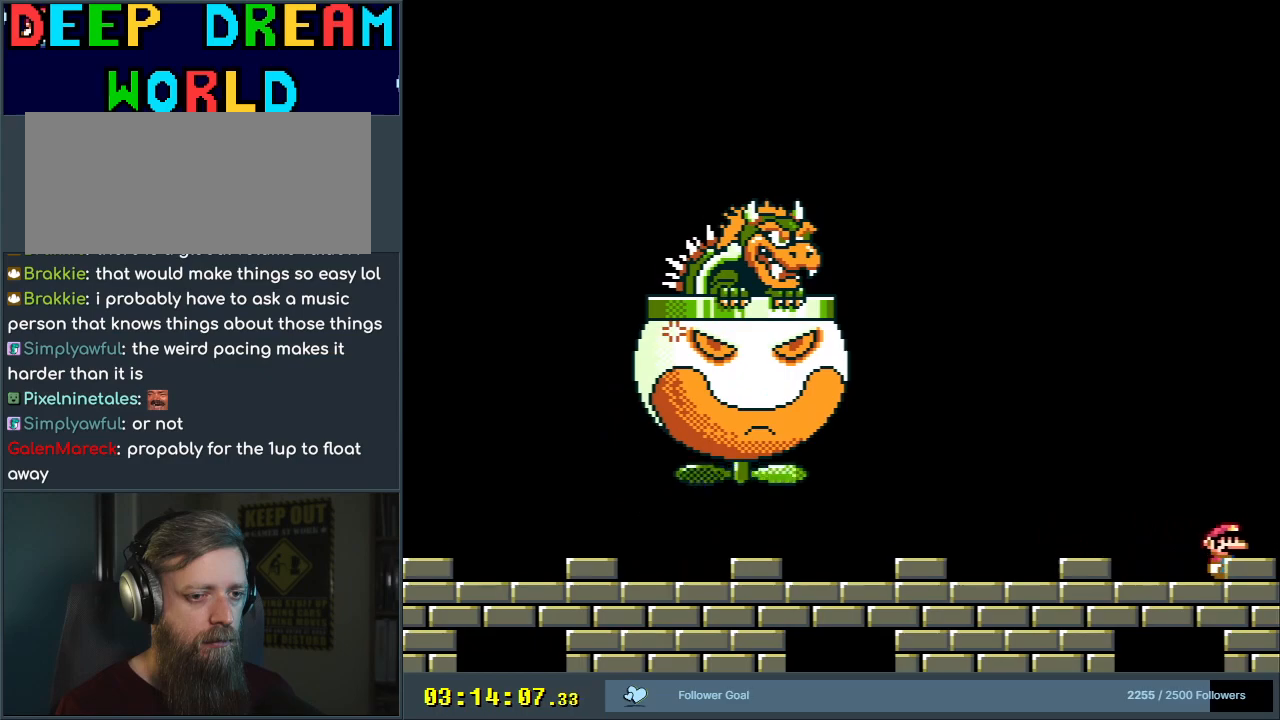
{"buttons": ["Y"], "events": [[50, "DPAD_LEFT", "down"], [317, "DPAD_LEFT", "up"]]}
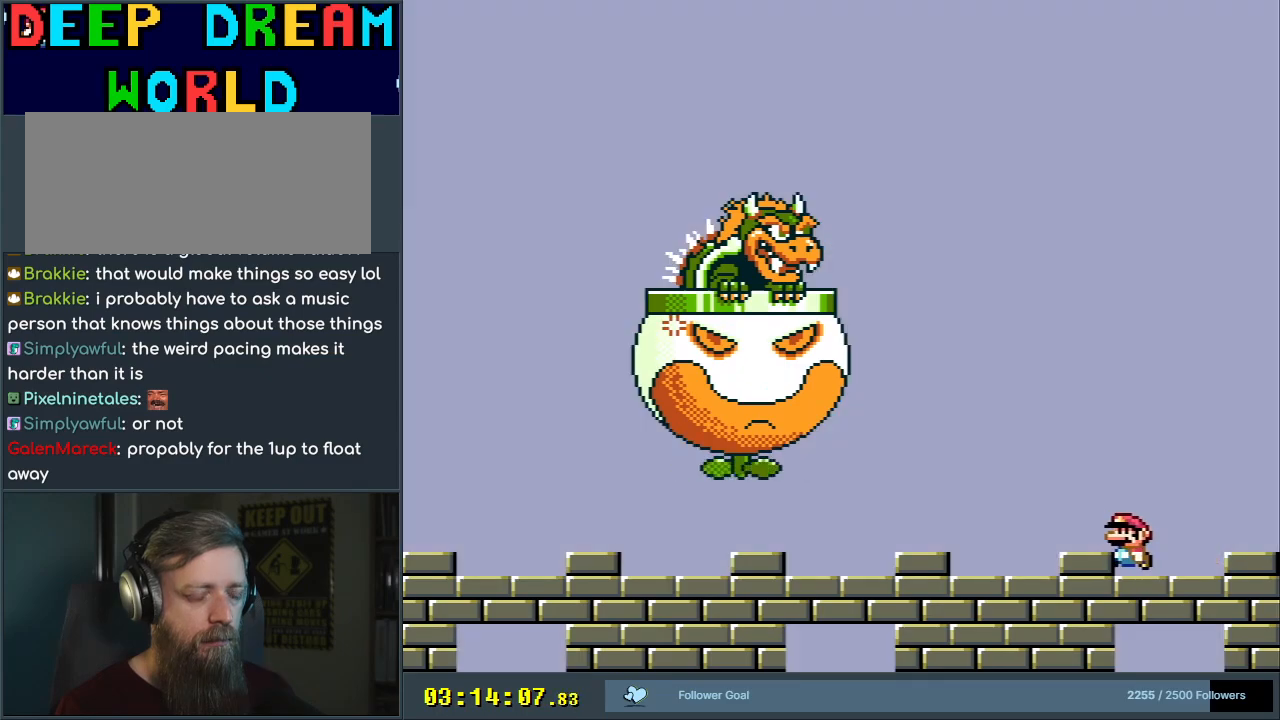
{"buttons": ["Y"], "events": []}